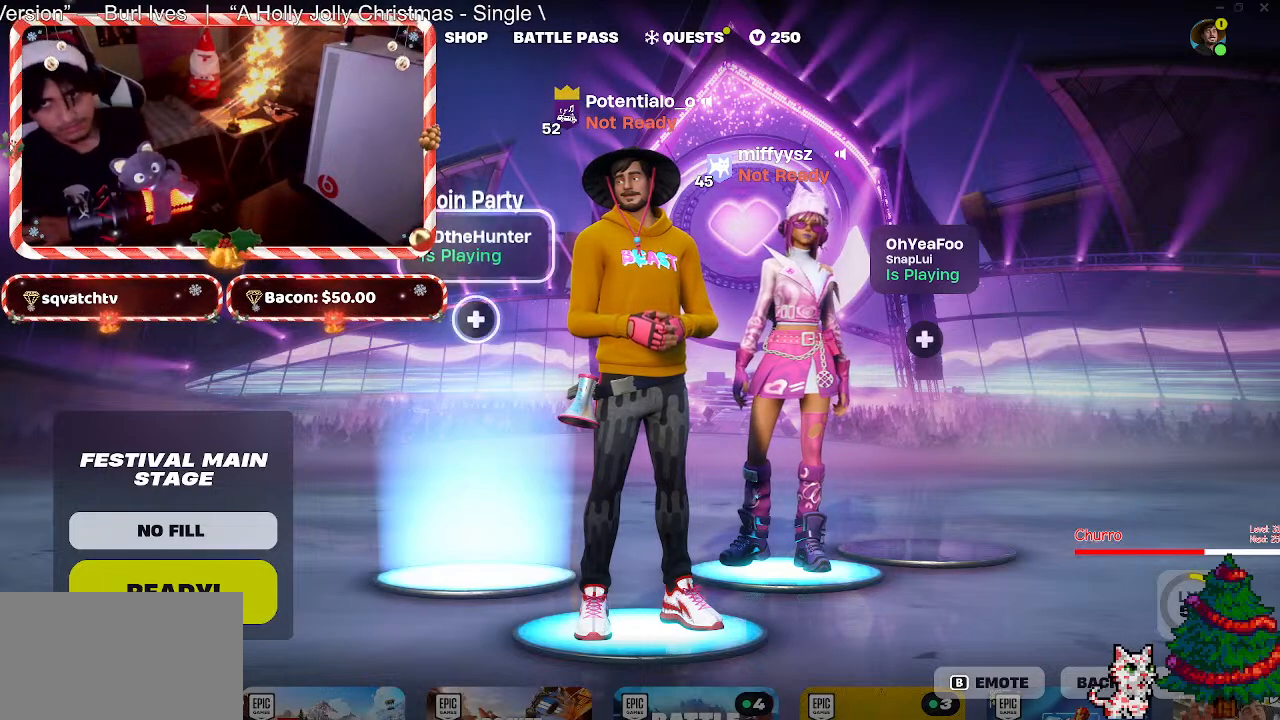
Gameplay with keyboard and mouse; each line is a JSON object with the keys and mouse buttons held at the frame after it. "events" lists presses ("down") and releases ("up") of "1", "2", "3", "4", "5", "a", "alt", "c", "caps_lock", "ctrl", "d", "e", "f", "g", "q", "r", "s", "shift", "space", "t", "tab", "v", "w", "x", "z", "mouse_left", "mouse_wheel" and "mouse_right" between this image and that frame as [ms after this image, input, new state], when the widget could be followed in between. "mouse_left", "mouse_wheel", "mouse_right" = the "left", "wheel", "right" buttons of the "mouse" list. No other keys are recorded. "wheel" means that the mouse wheel is clicked or scrolled. Not read: mouse_move.
{"keys": [], "mouse": [], "events": [[333, "mouse_left", "down"], [417, "mouse_left", "up"]]}
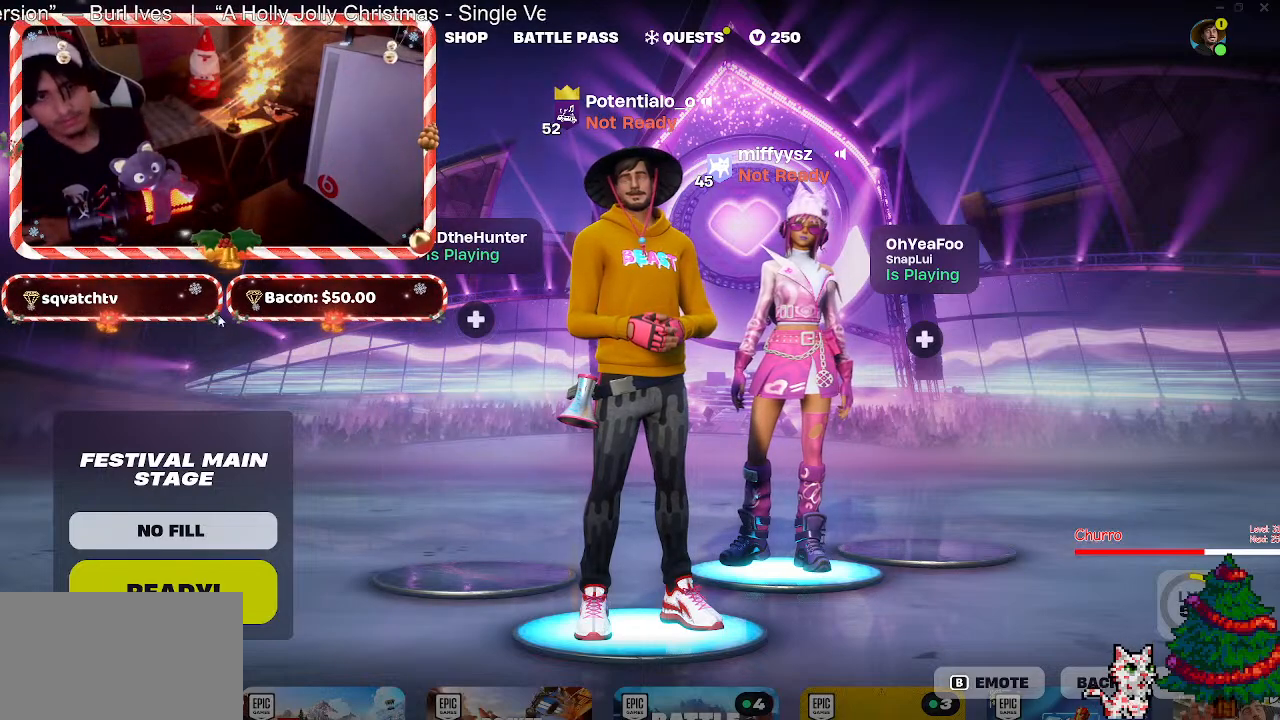
{"keys": [], "mouse": [], "events": []}
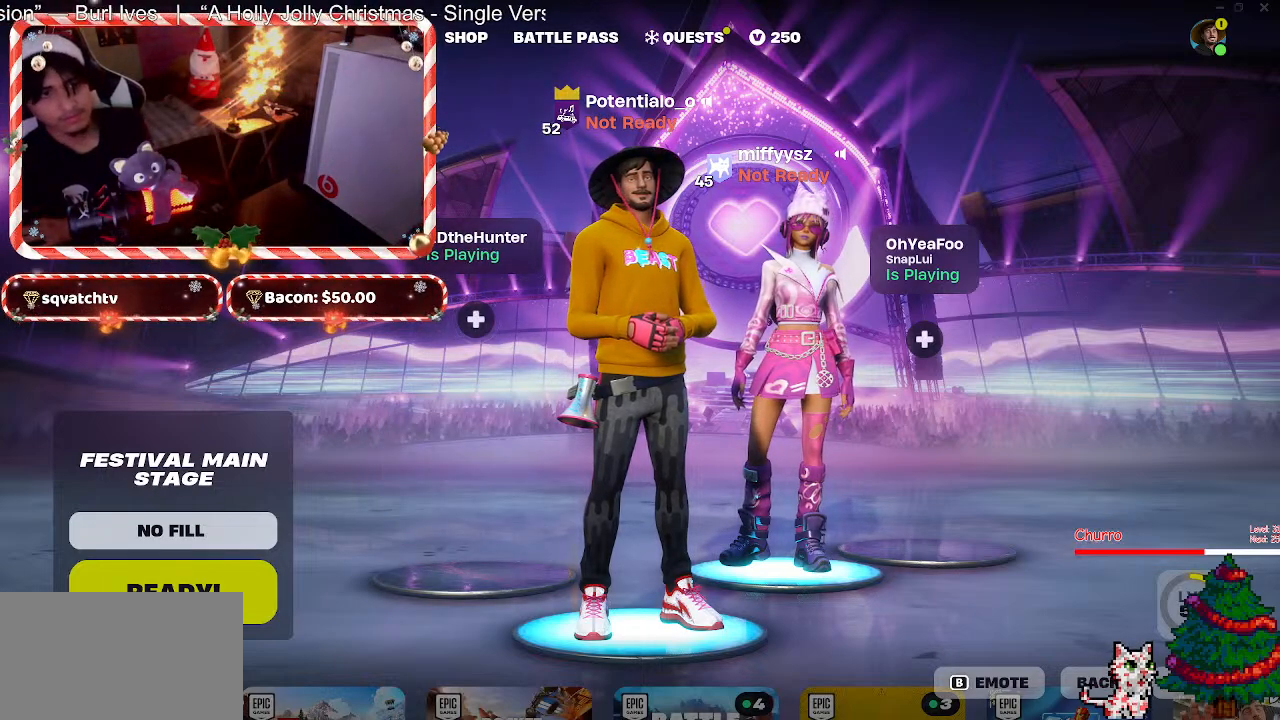
{"keys": [], "mouse": [], "events": []}
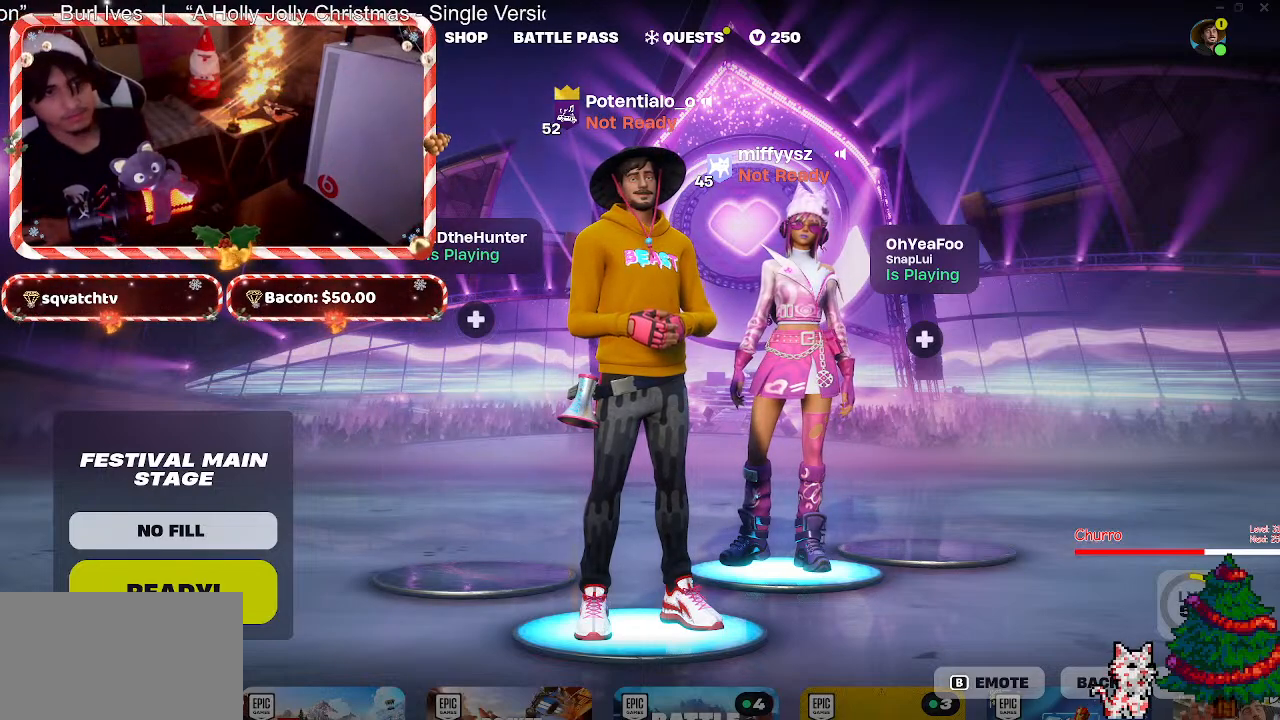
{"keys": [], "mouse": [], "events": []}
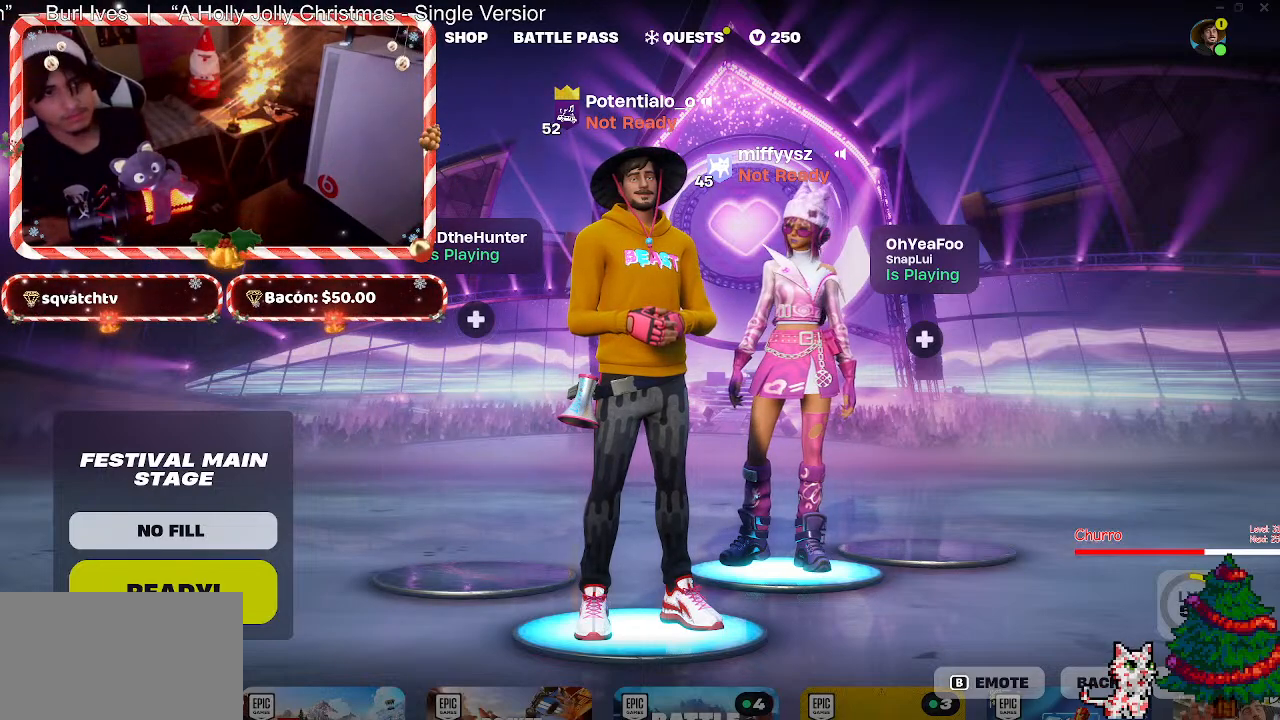
{"keys": [], "mouse": [], "events": []}
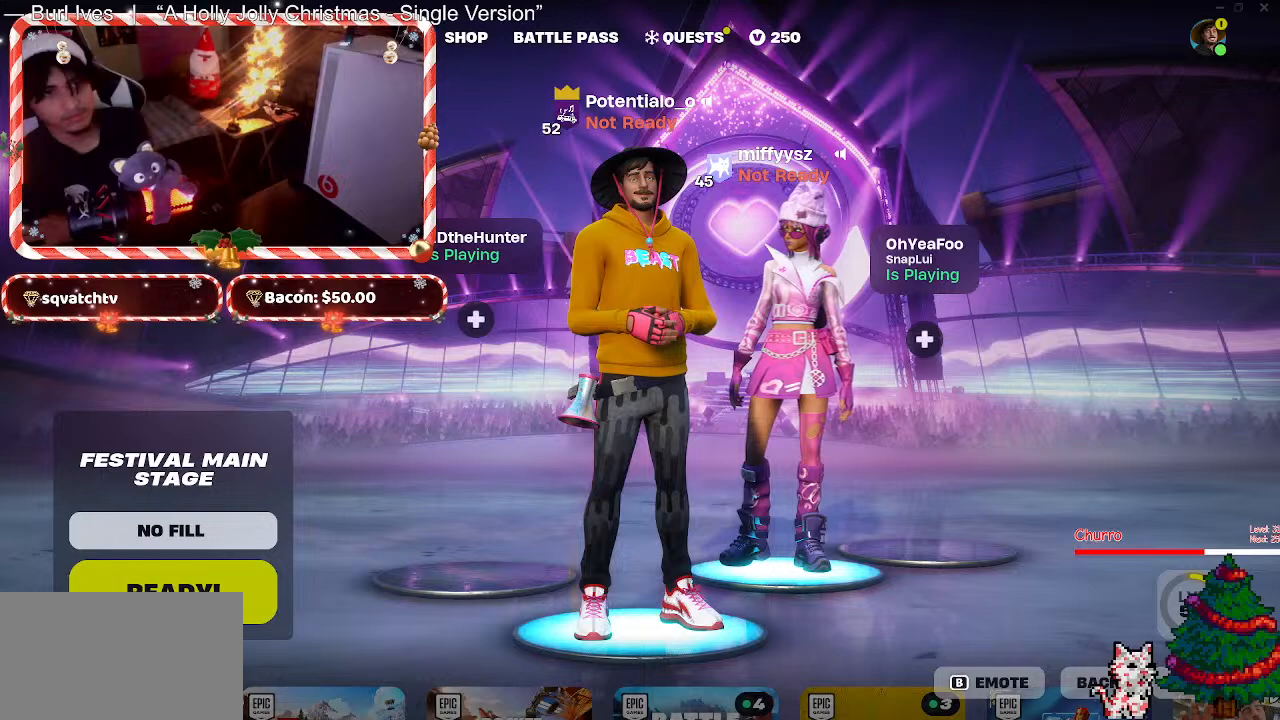
{"keys": [], "mouse": [], "events": []}
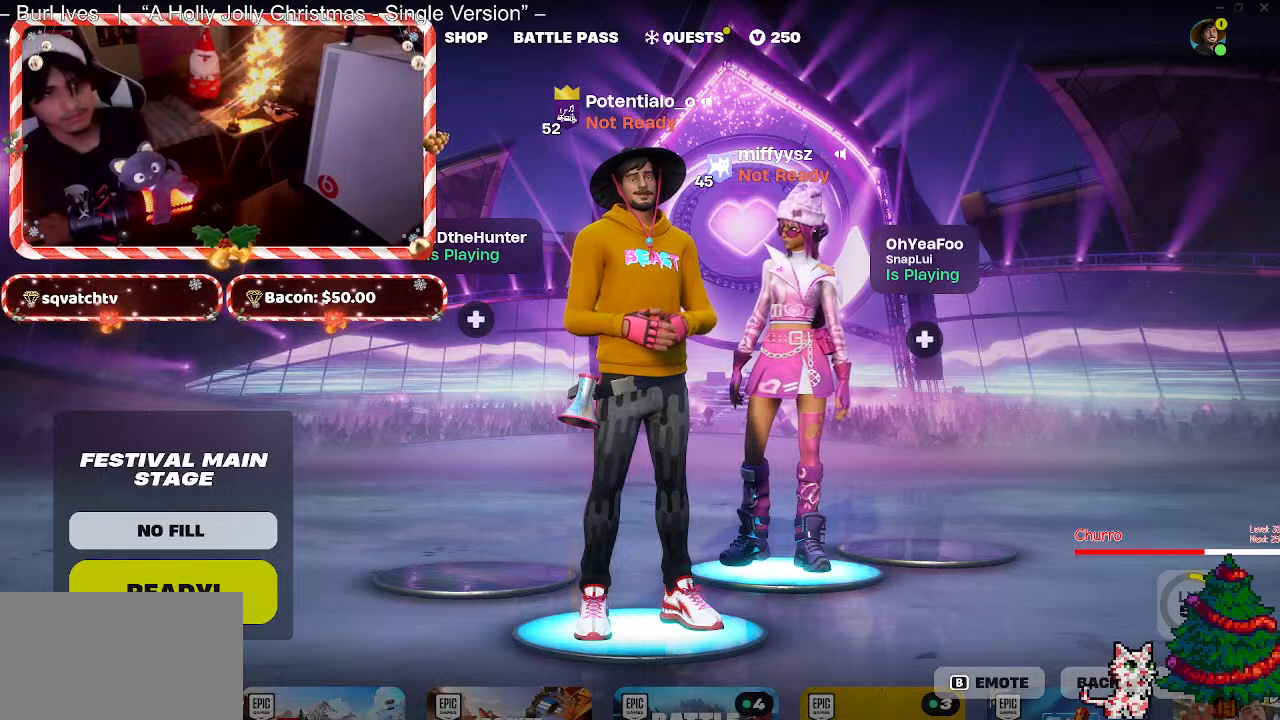
{"keys": [], "mouse": [], "events": []}
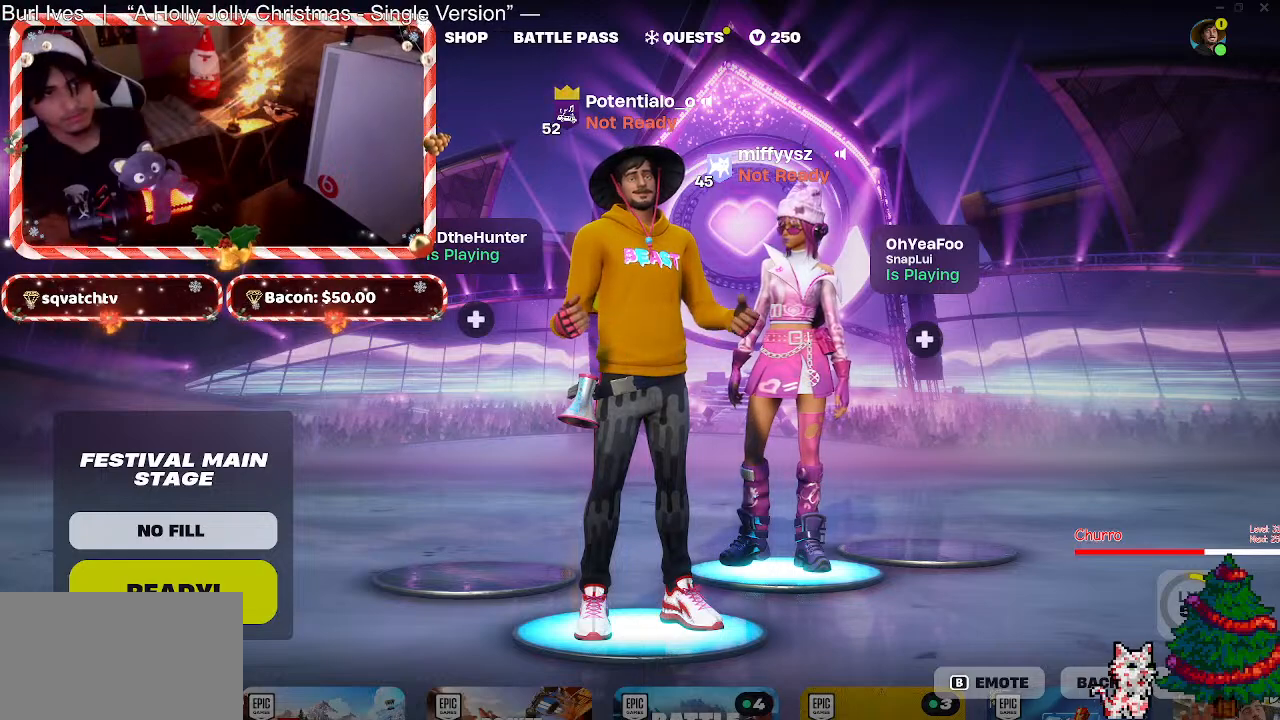
{"keys": [], "mouse": [], "events": []}
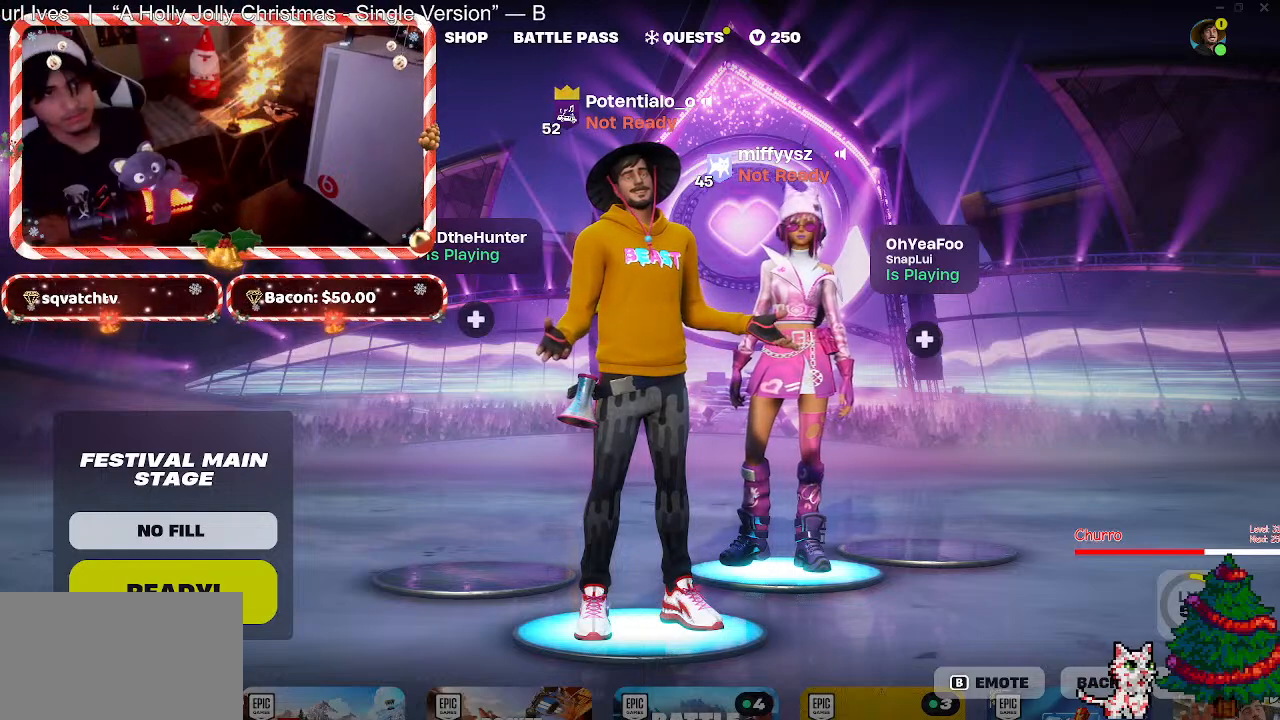
{"keys": [], "mouse": [], "events": []}
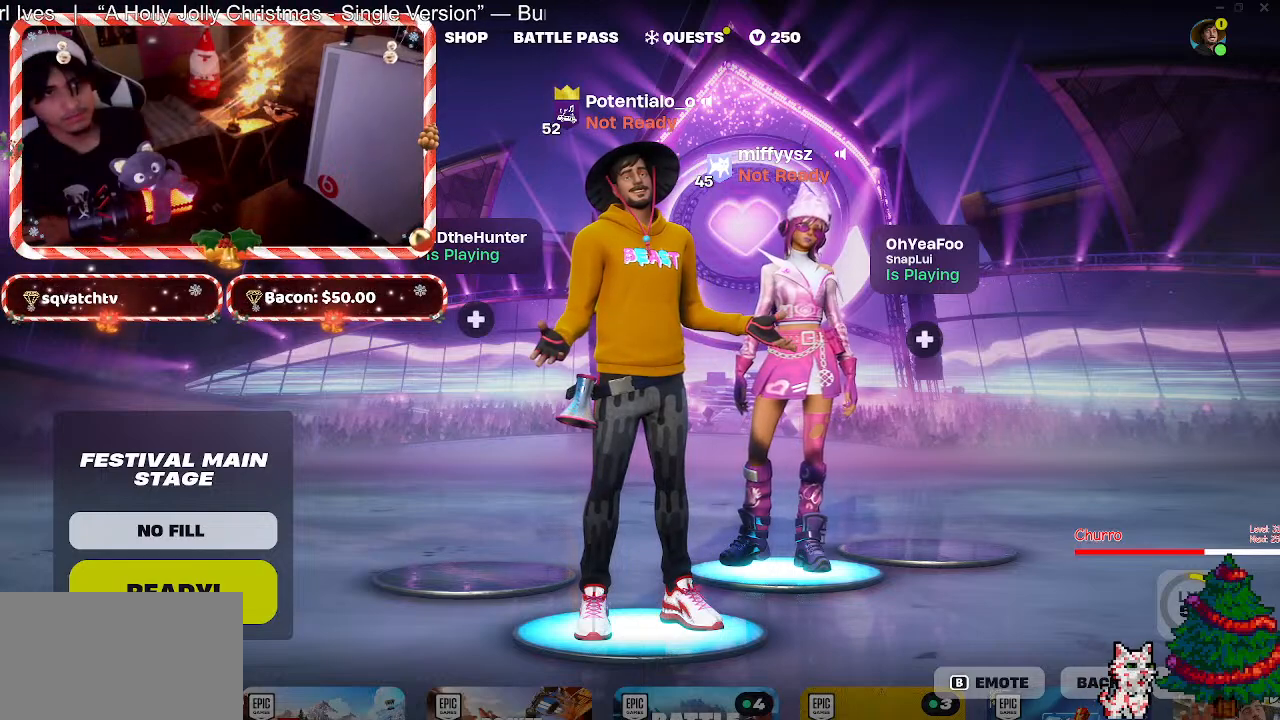
{"keys": [], "mouse": [], "events": [[183, "mouse_left", "down"], [283, "mouse_left", "up"]]}
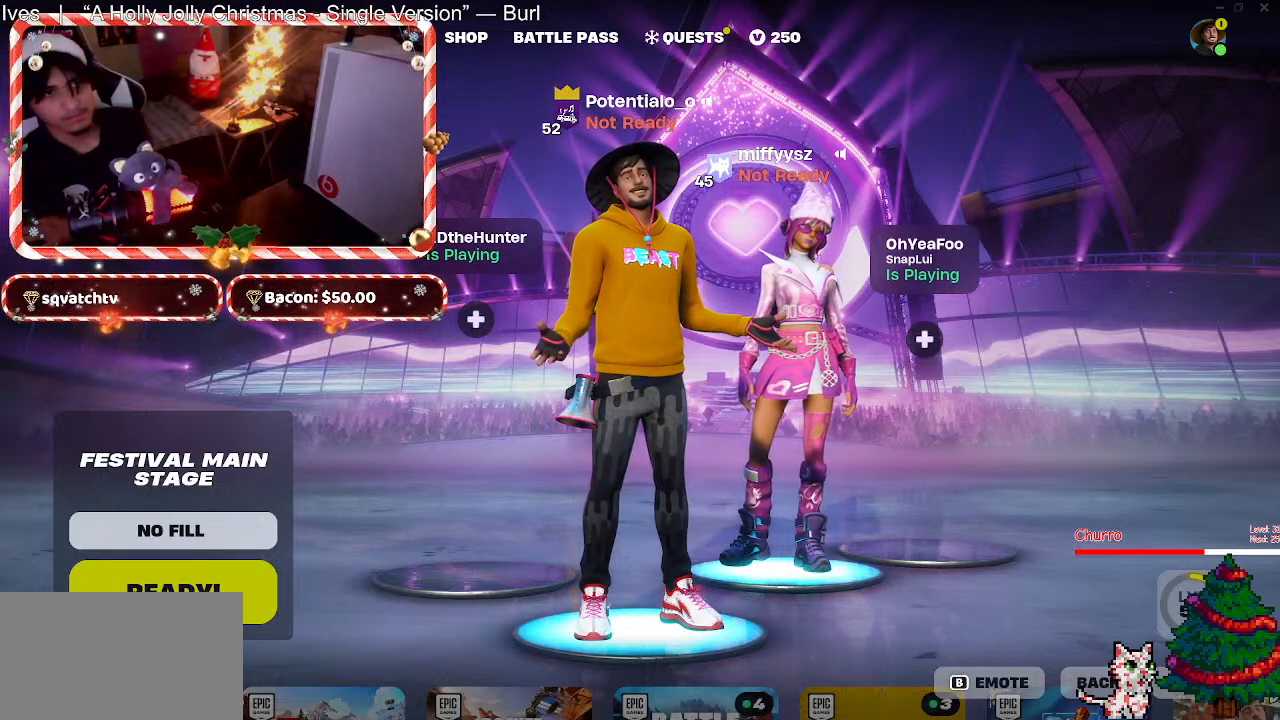
{"keys": [], "mouse": [], "events": []}
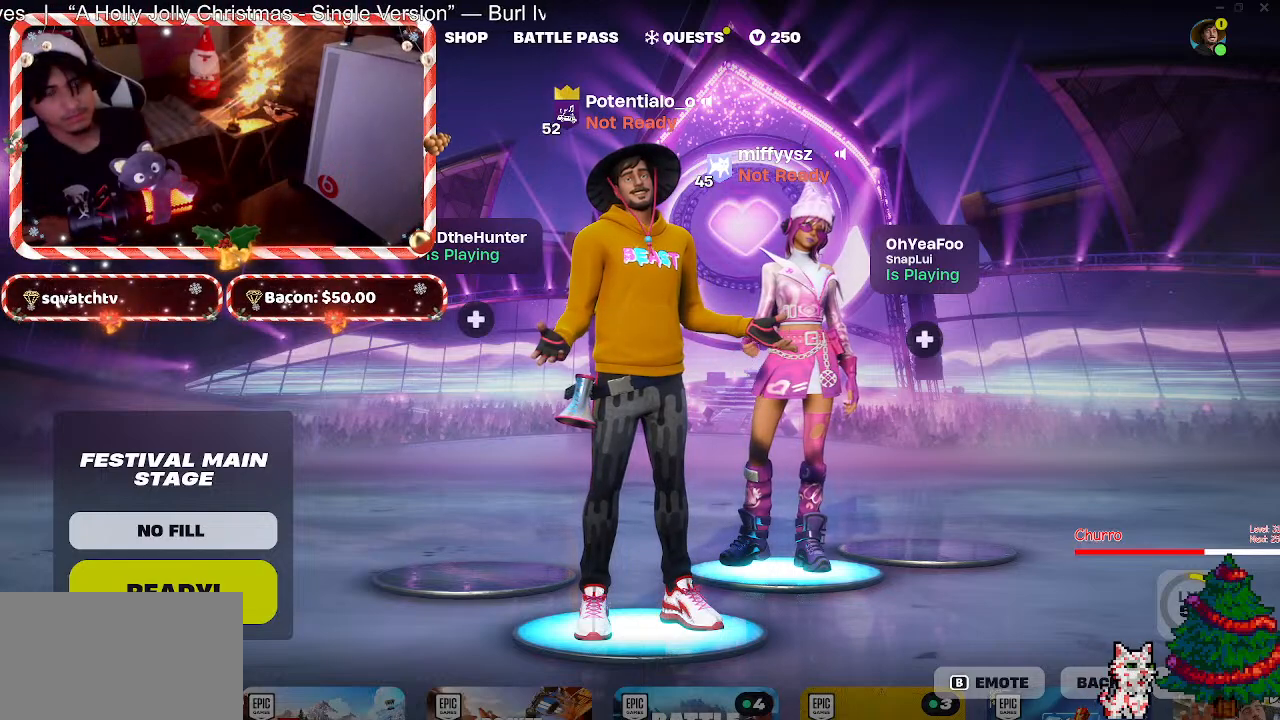
{"keys": [], "mouse": [], "events": []}
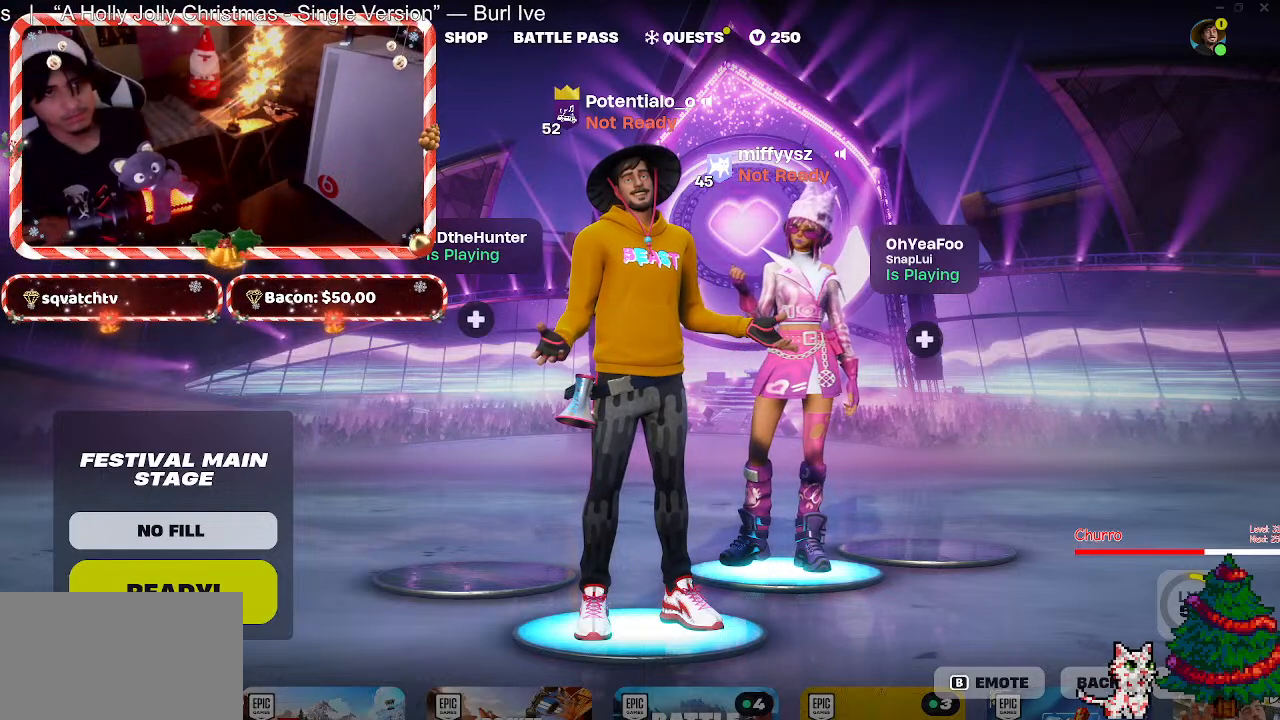
{"keys": [], "mouse": [], "events": []}
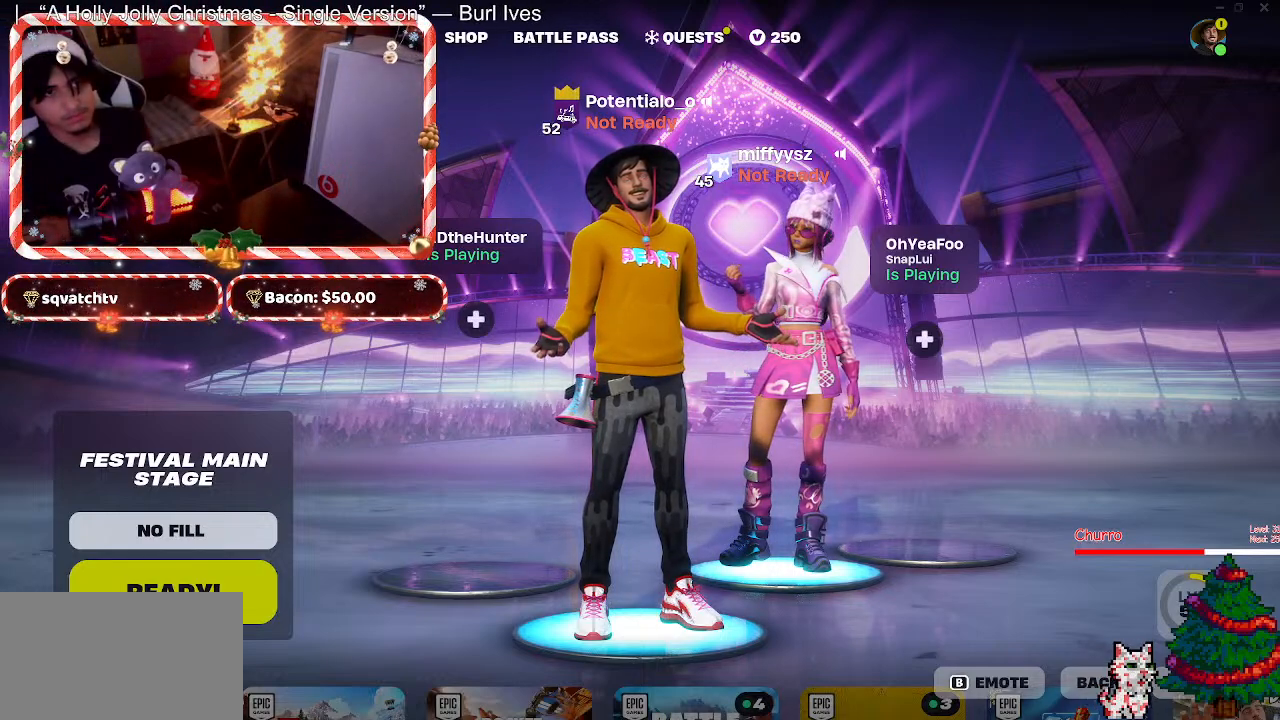
{"keys": [], "mouse": [], "events": []}
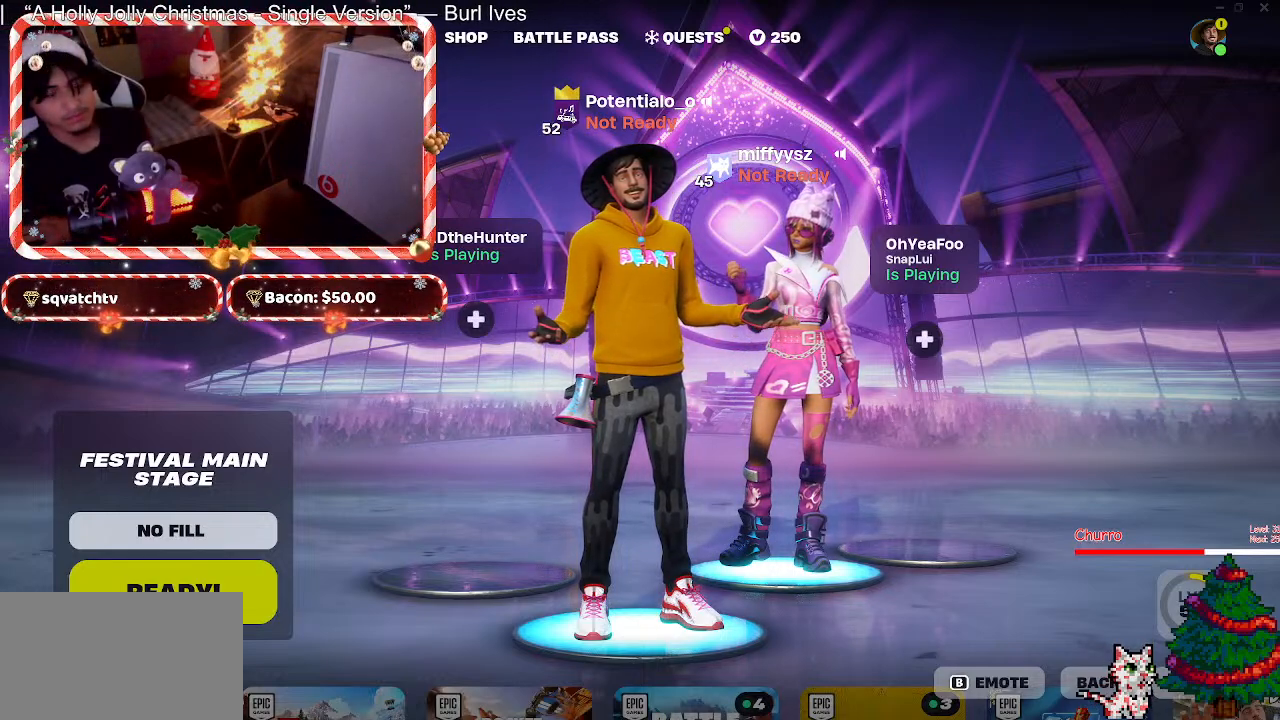
{"keys": [], "mouse": [], "events": []}
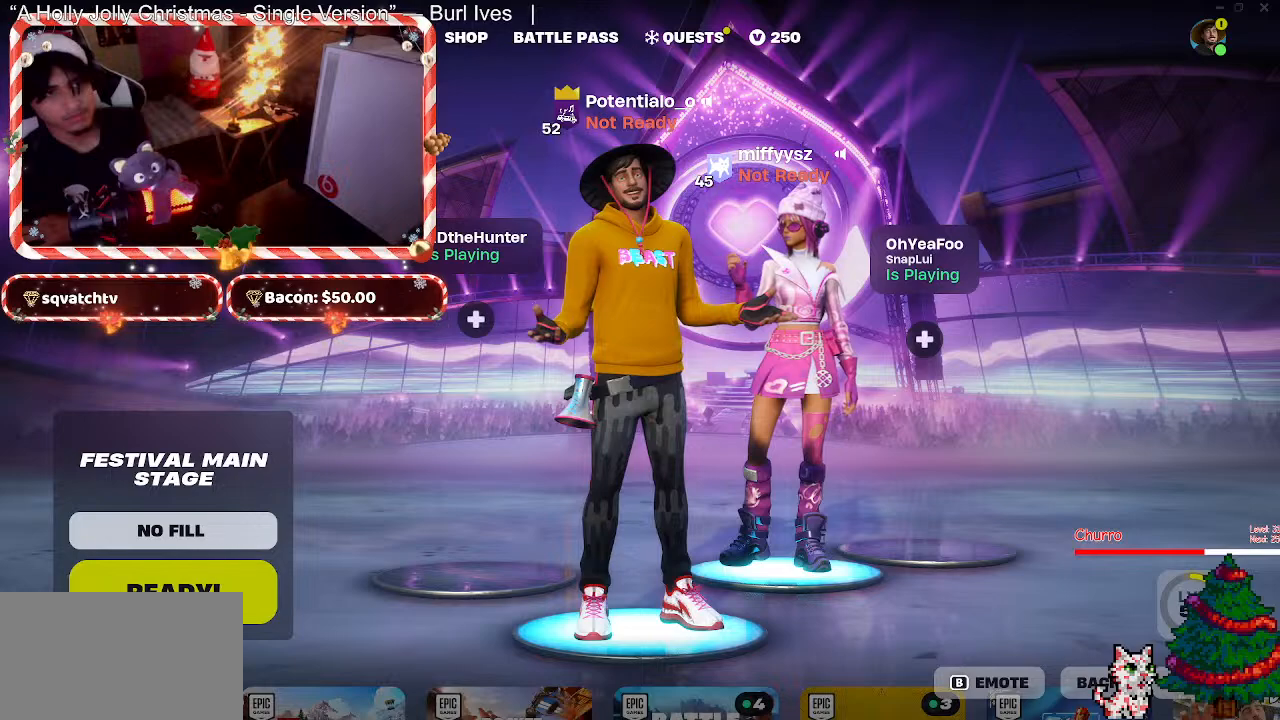
{"keys": [], "mouse": [], "events": []}
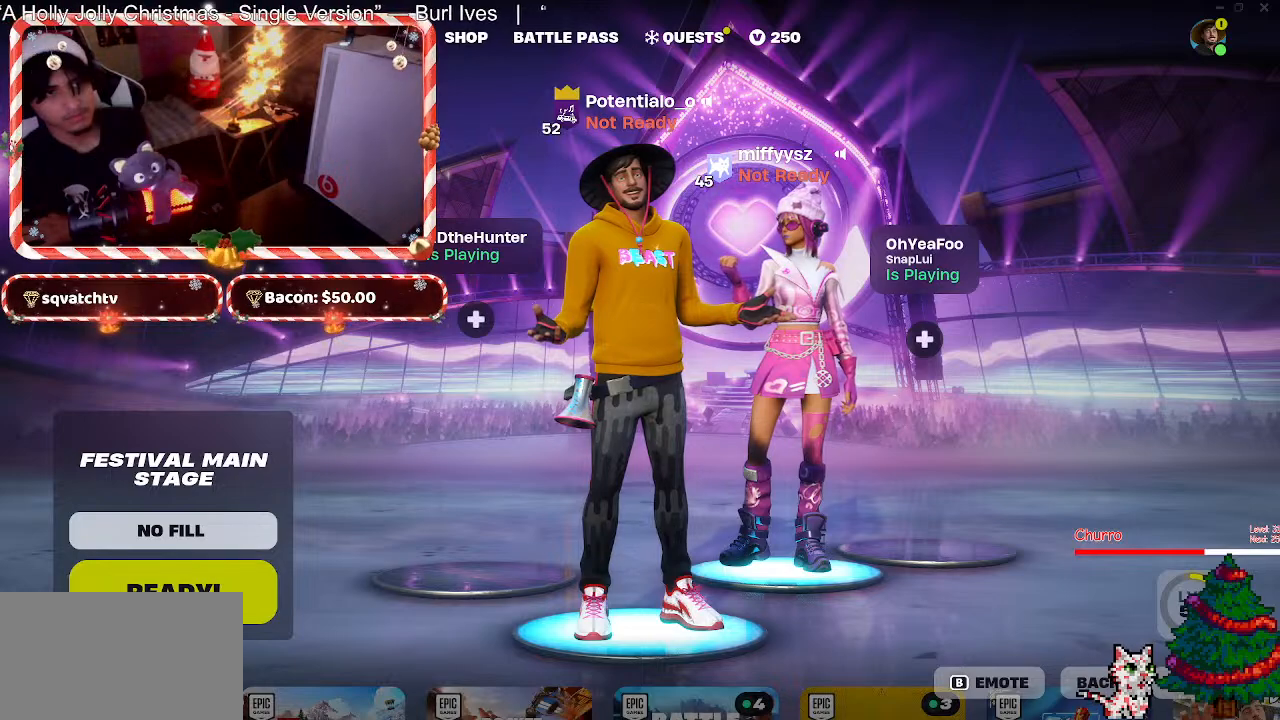
{"keys": [], "mouse": [], "events": [[333, "mouse_left", "down"], [433, "mouse_left", "up"]]}